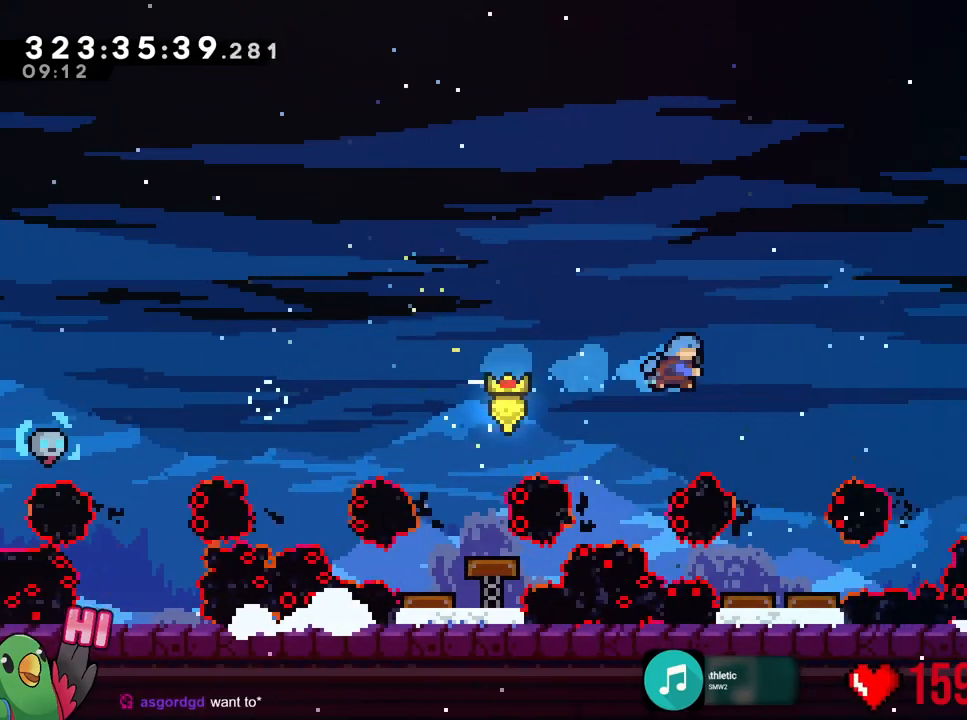
Gameplay with a controller (Nintendo layout); each line is a JSON object with the inputs held at the frame after it. "events" lists button and stick changes between this image and that frame as [ms after this image, input, new state], when the widget could be followed in between. Not read: HOME L2 L3 R1 R3 SELECT START.
{"buttons": ["B"], "left_stick": "center", "right_stick": "center", "events": []}
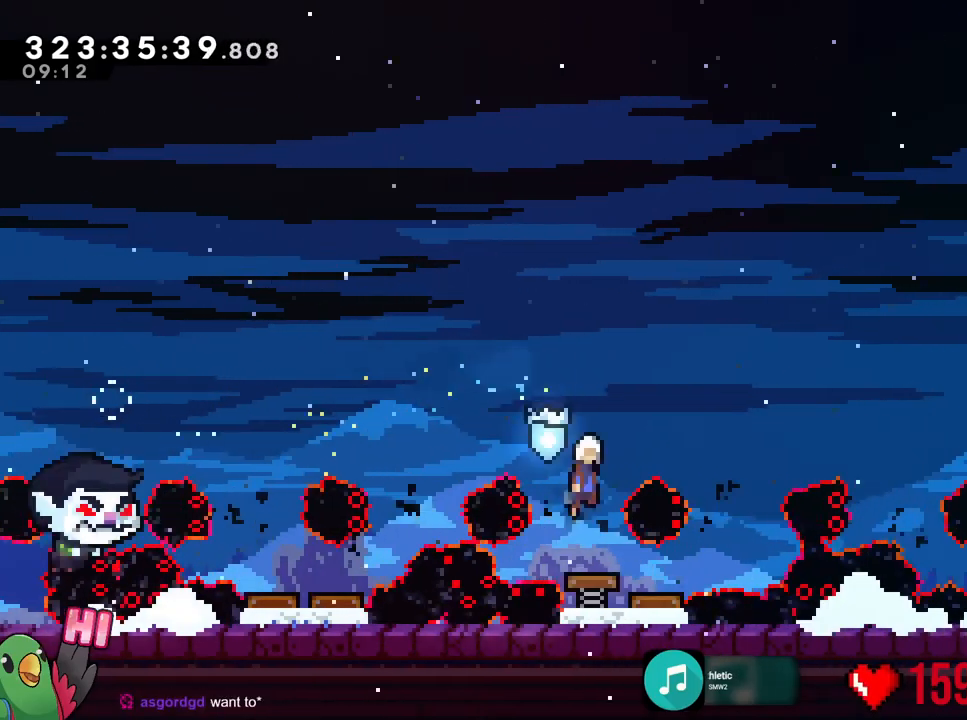
{"buttons": ["B", "Y"], "left_stick": "right", "right_stick": "center", "events": [[50, "left_stick", "right"], [401, "Y", "down"]]}
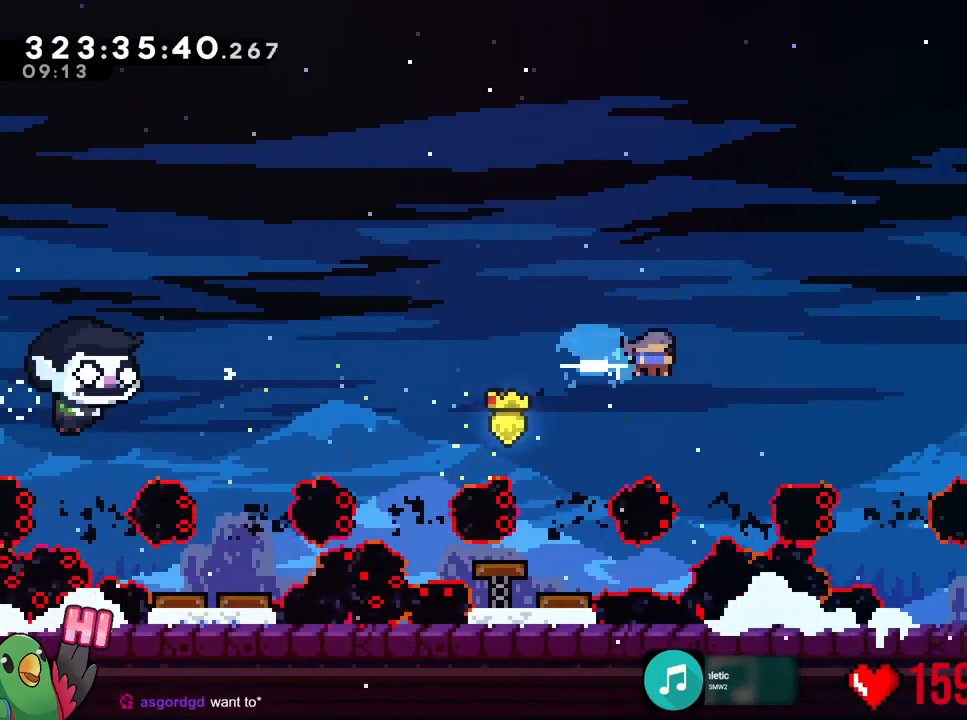
{"buttons": [], "left_stick": "center", "right_stick": "center", "events": [[50, "Y", "up"], [100, "B", "up"], [417, "left_stick", "center"]]}
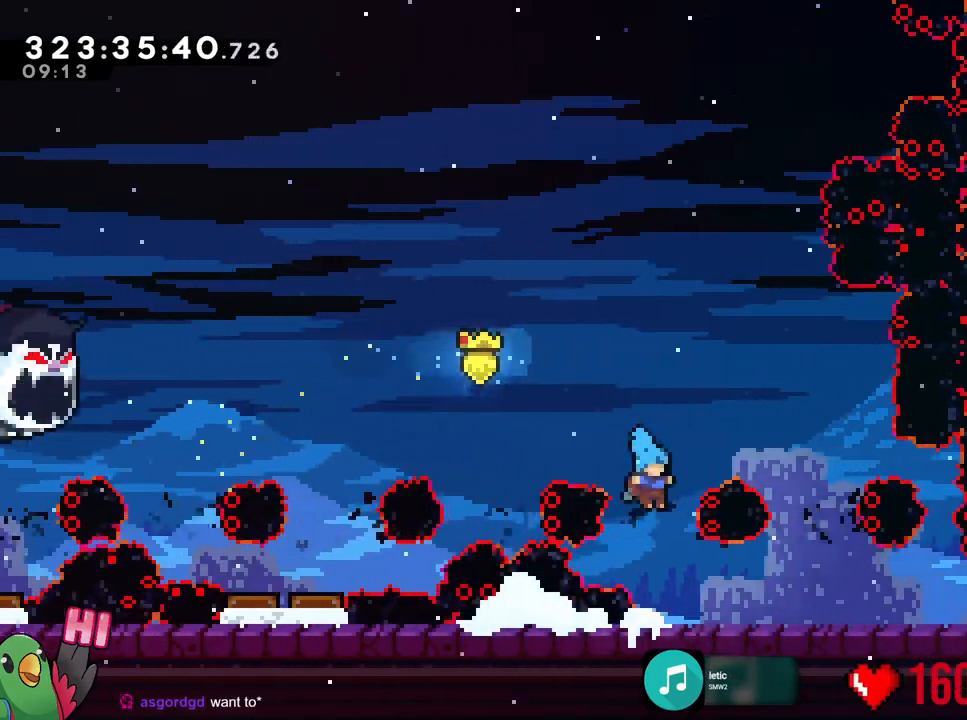
{"buttons": [], "left_stick": "right", "right_stick": "center", "events": [[50, "left_stick", "right"], [317, "Y", "down"], [367, "B", "down"], [417, "Y", "up"], [434, "B", "up"]]}